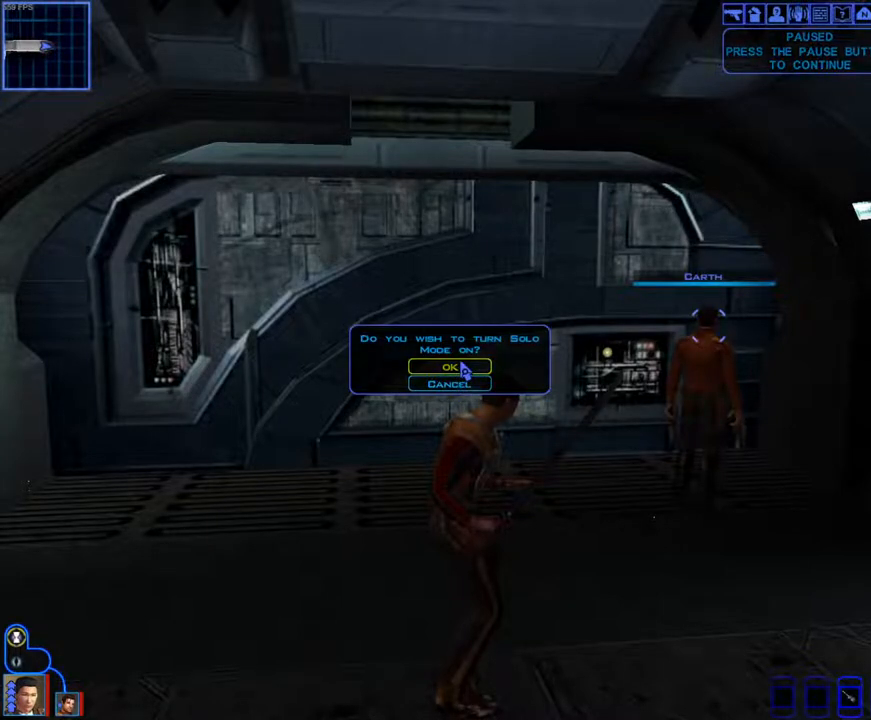
Gameplay with keyboard and mouse; each line is a JSON object with the keys and mouse buttons held at the frame after it. "events" lists presses ("down") and releases ("up") of "1", "2", "3", "4", "a", "alt_l", "alt_r", "b", "c", "caps_lock", "ctrl_l", "ctrl_r", "d", "down", "e", "escape", "f", "f4", "f5", "g", "h", "i", "j", "k", "l", "left", "m", "n", "num0", "o", "p", "q", "r", "return", "right", "s", "shift_l", "shift_r", "space", "t", "tab", "u", "up", "v", "w", "x", "y", "z", "mouse_left", "mouse_wheel" and "mouse_right" between this image and that frame as [ms after this image, input, new state], when the widget could be followed in between. "mouse_left", "mouse_wheel", "mouse_right" = the "left", "wheel", "right" buttons of the "mouse" list. No other keys are recorded. "wheel" means that the mouse wheel is clicked or scrolled. Mouse movement is not recorded.
{"keys": [], "mouse": [], "events": [[300, "mouse_left", "down"], [400, "mouse_left", "up"]]}
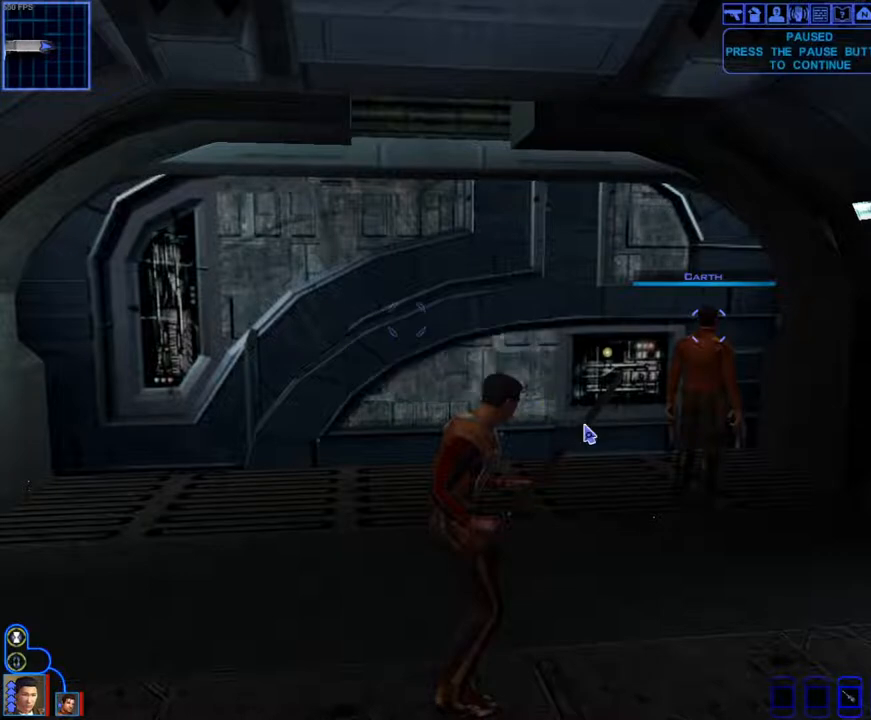
{"keys": [], "mouse": ["right"], "events": [[433, "mouse_right", "down"]]}
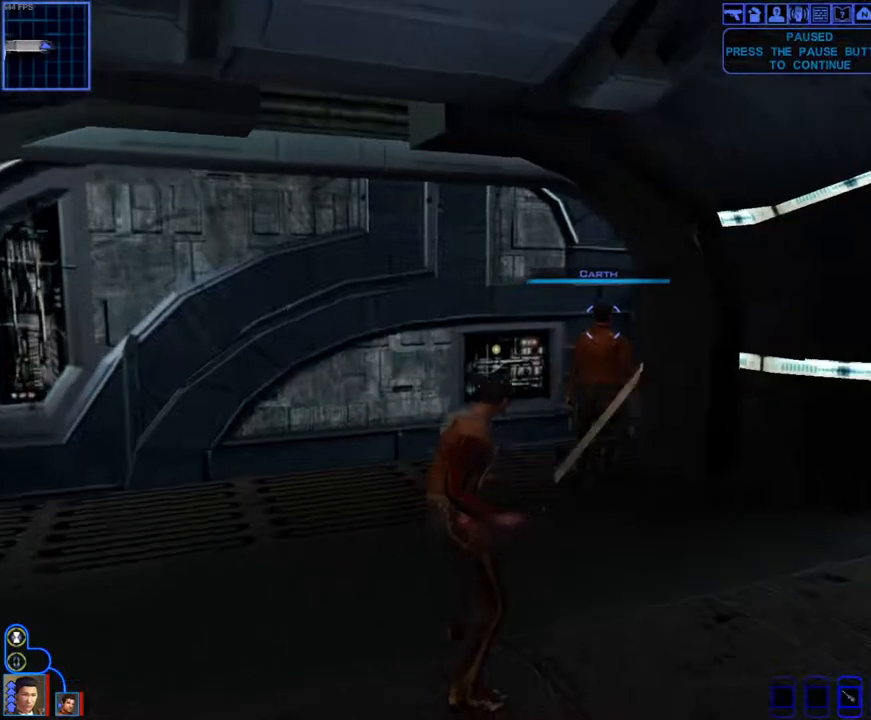
{"keys": [], "mouse": [], "events": [[100, "mouse_right", "up"]]}
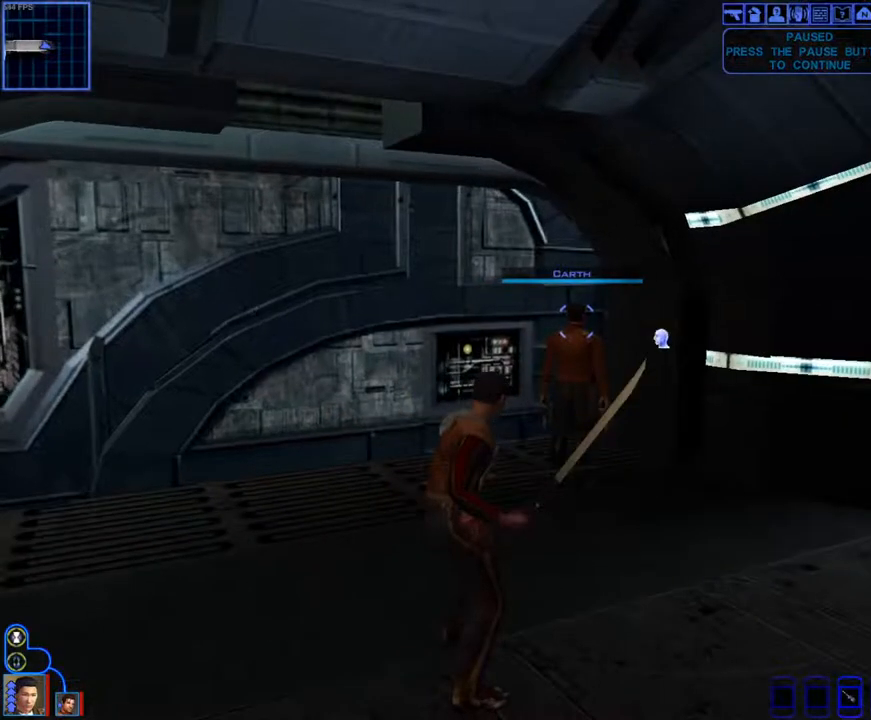
{"keys": [], "mouse": [], "events": []}
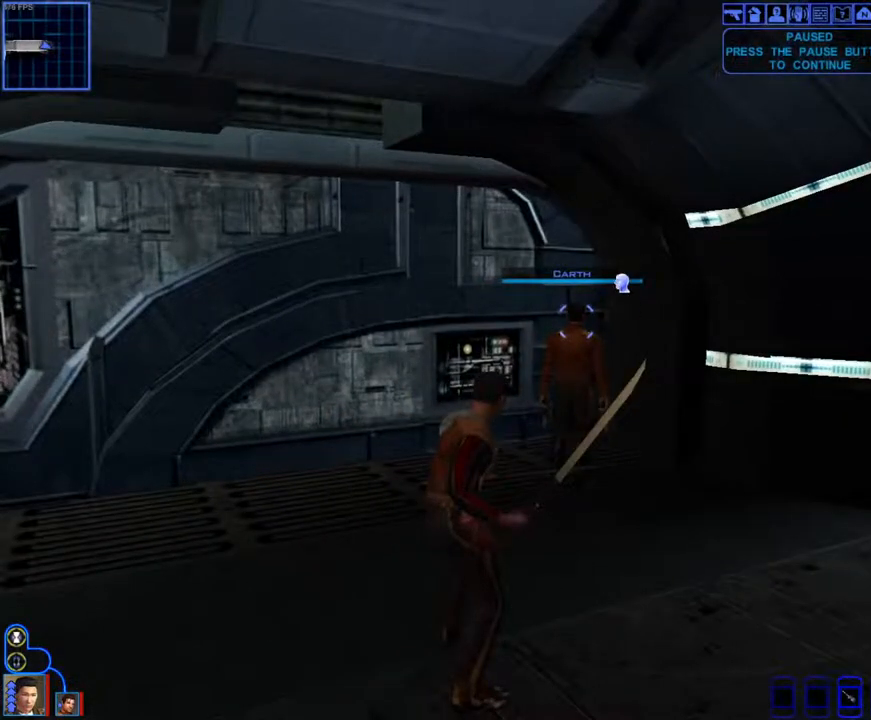
{"keys": [], "mouse": ["left", "right"], "events": [[333, "mouse_left", "down"], [333, "mouse_right", "down"]]}
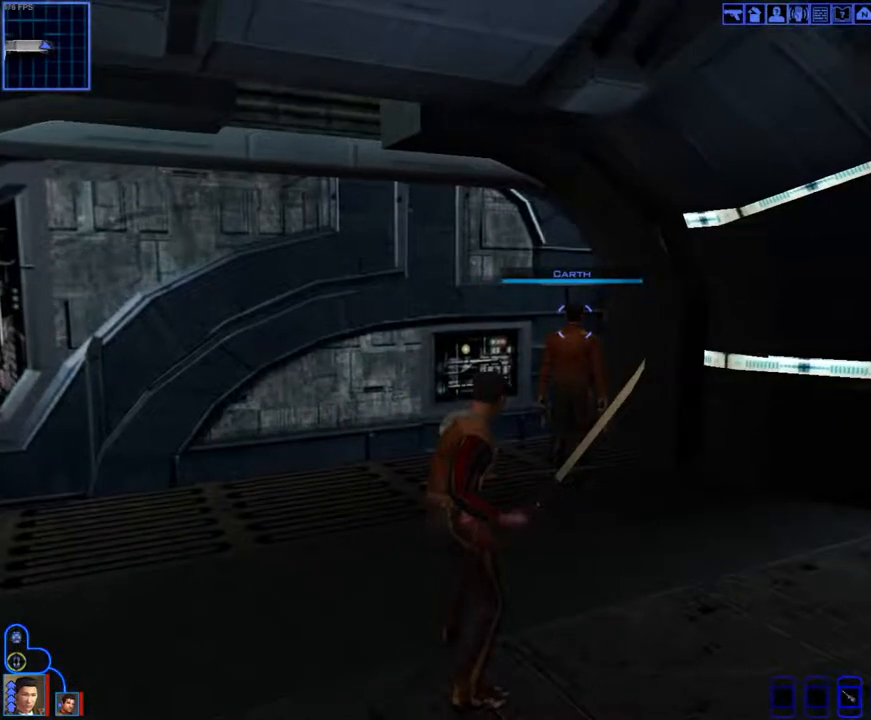
{"keys": [], "mouse": ["left", "right"], "events": [[33, "space", "down"], [133, "space", "up"]]}
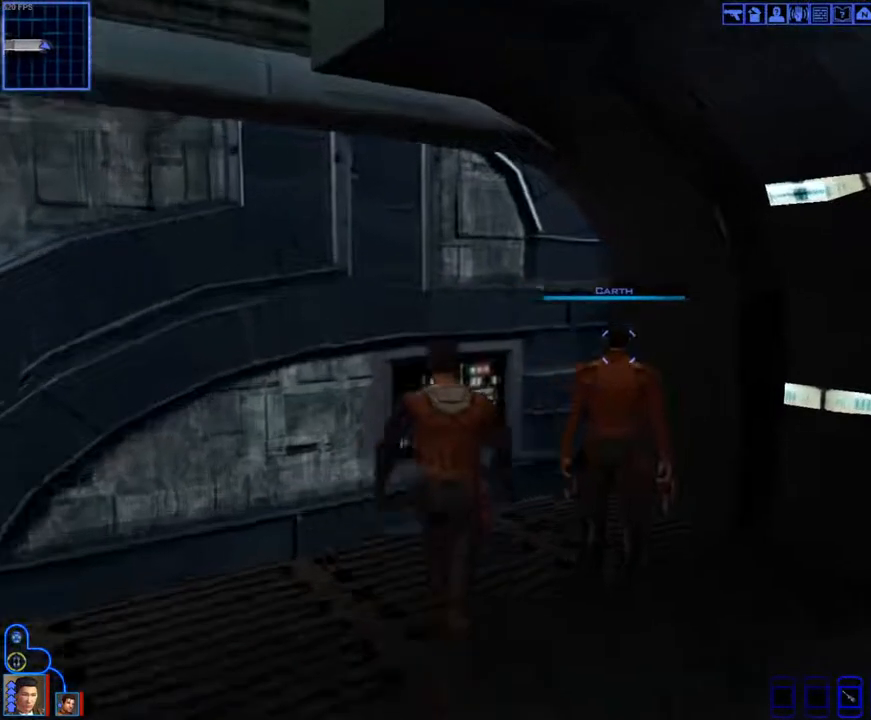
{"keys": [], "mouse": ["left", "right"], "events": []}
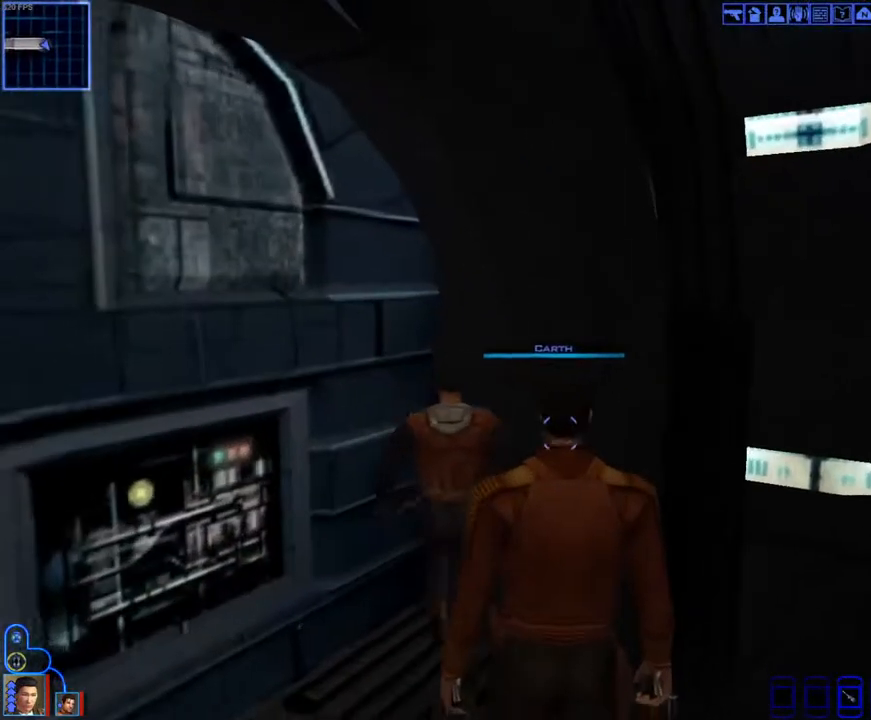
{"keys": [], "mouse": [], "events": [[267, "mouse_left", "up"], [267, "mouse_right", "up"]]}
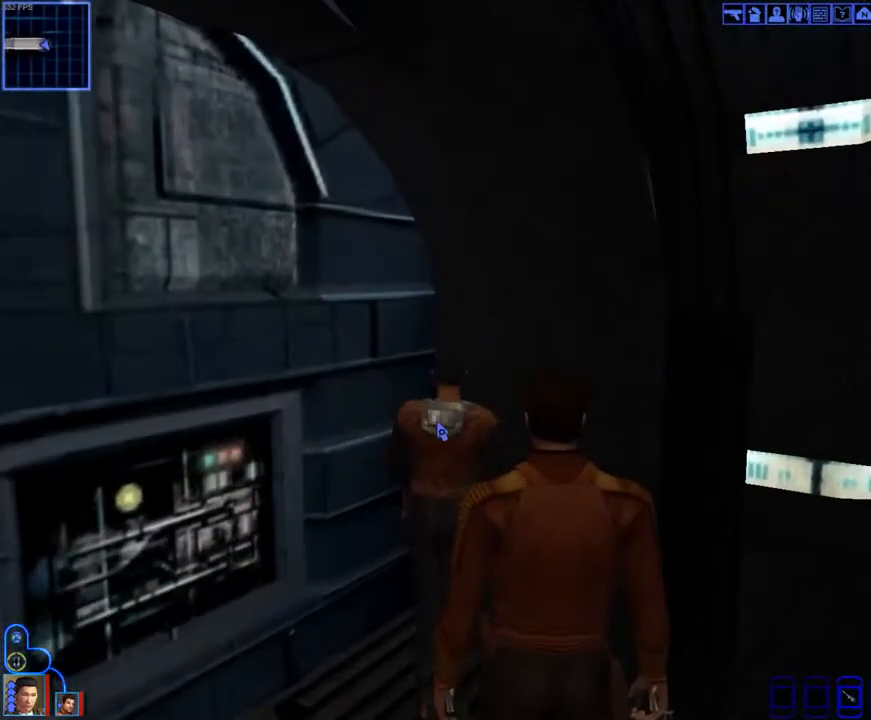
{"keys": ["tab"], "mouse": [], "events": [[433, "tab", "down"]]}
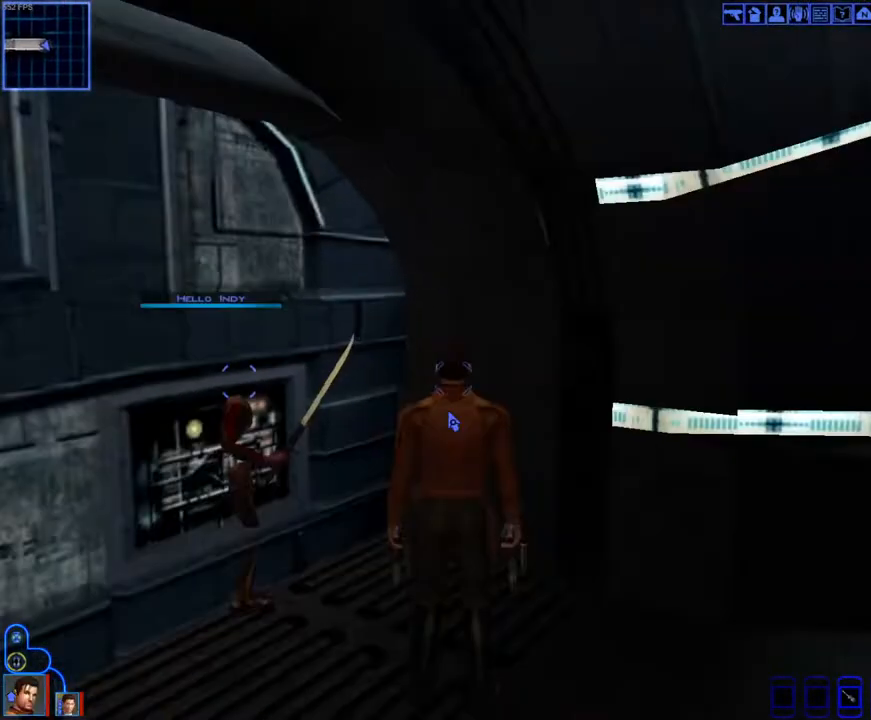
{"keys": ["space"], "mouse": [], "events": [[33, "tab", "up"], [467, "space", "down"]]}
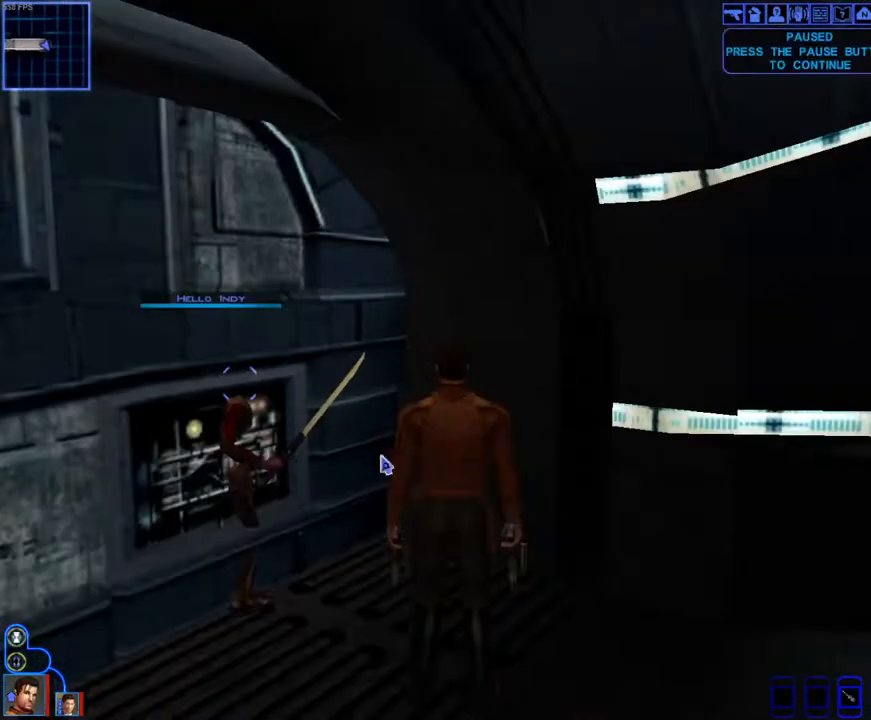
{"keys": [], "mouse": [], "events": [[33, "space", "up"]]}
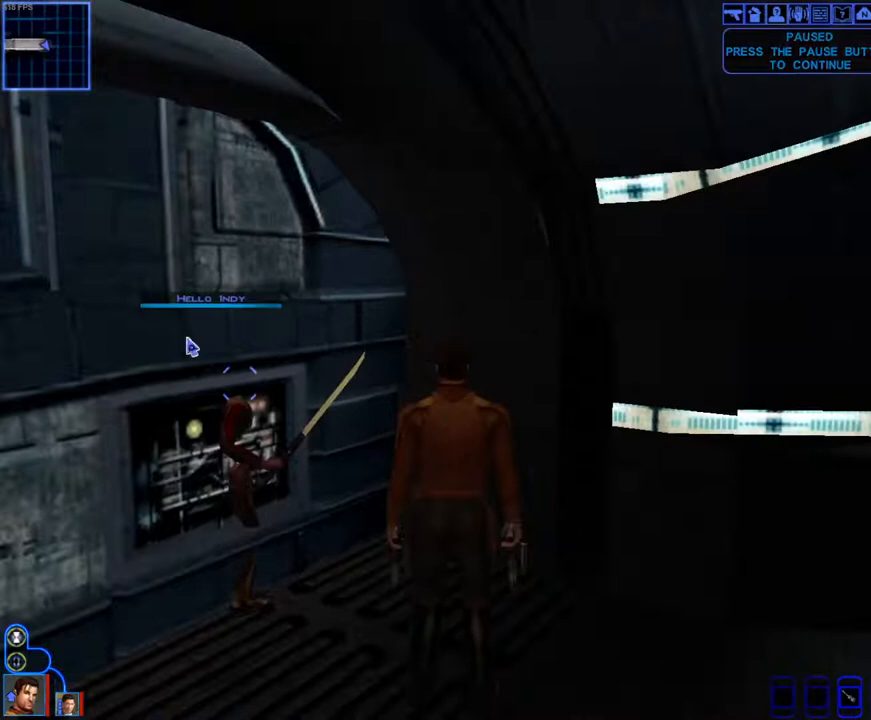
{"keys": [], "mouse": [], "events": []}
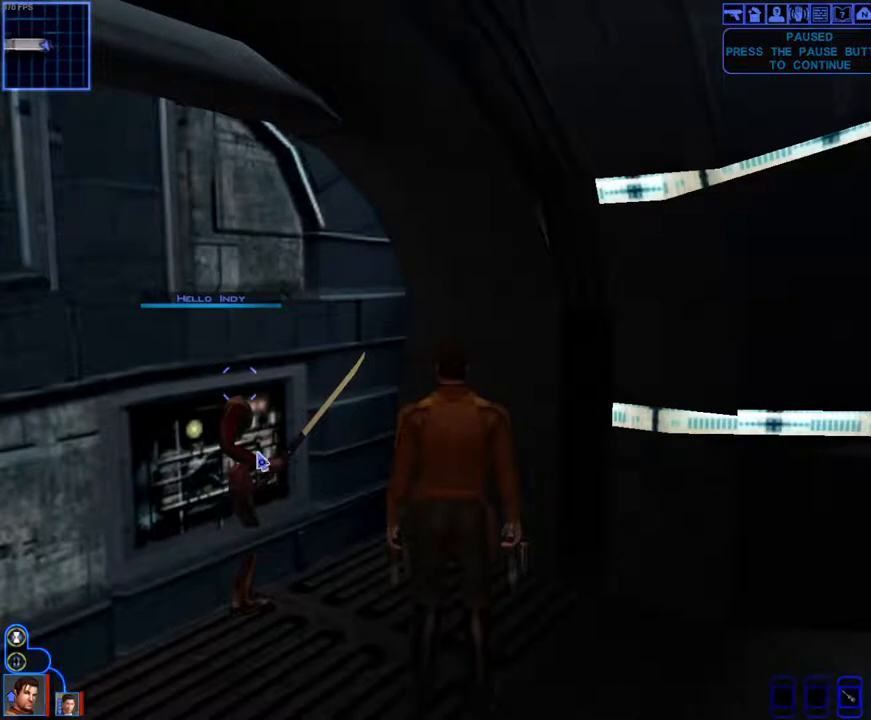
{"keys": [], "mouse": [], "events": []}
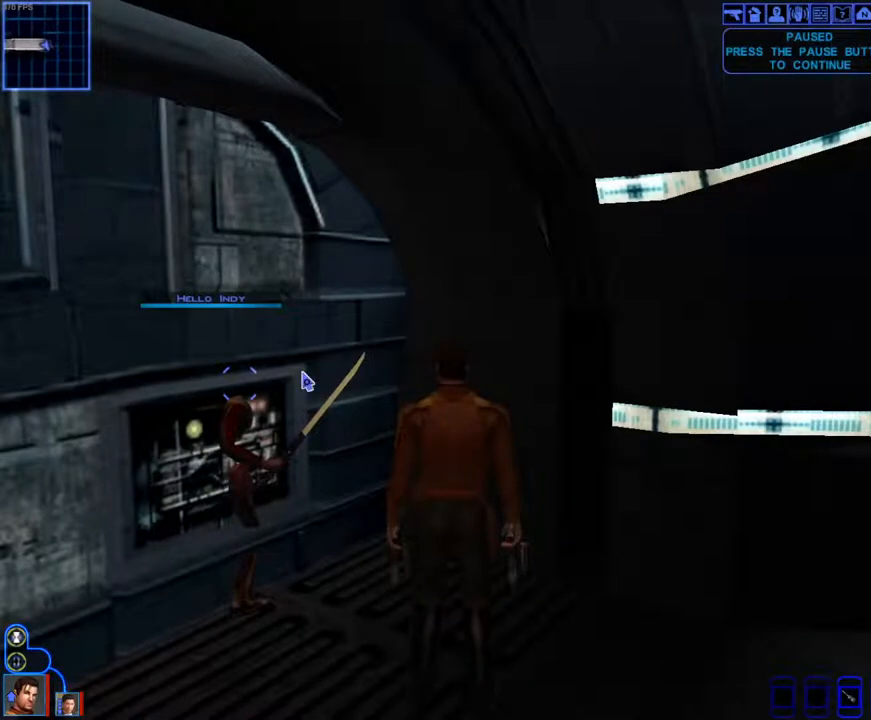
{"keys": [], "mouse": [], "events": []}
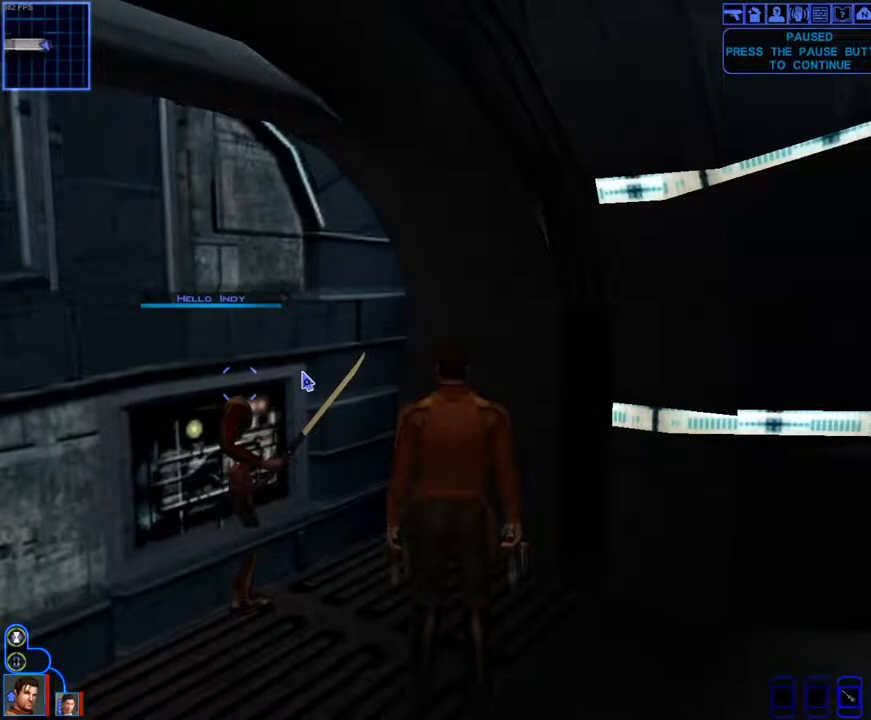
{"keys": [], "mouse": [], "events": []}
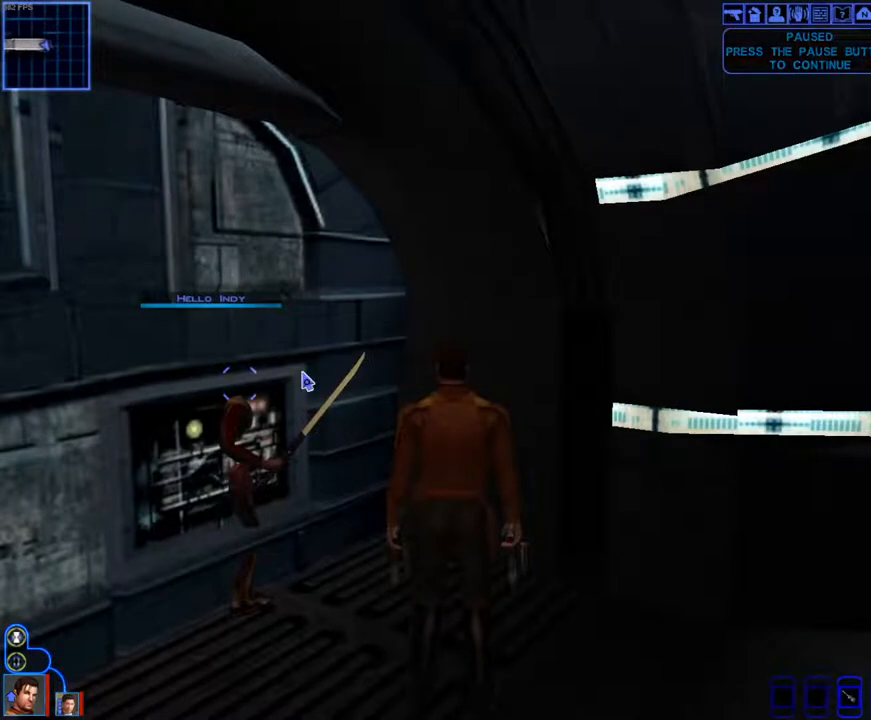
{"keys": [], "mouse": [], "events": []}
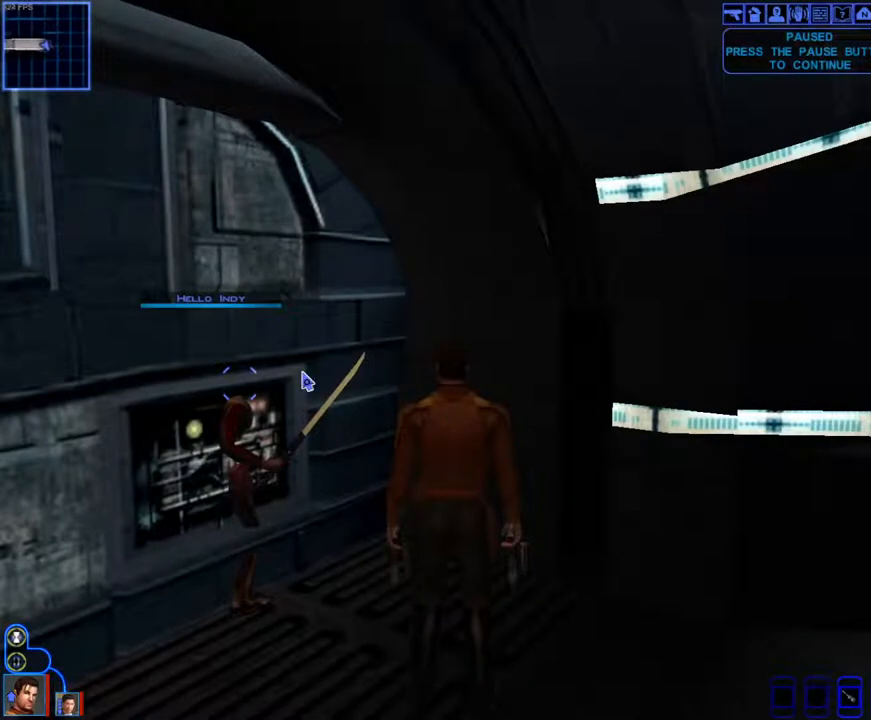
{"keys": [], "mouse": [], "events": []}
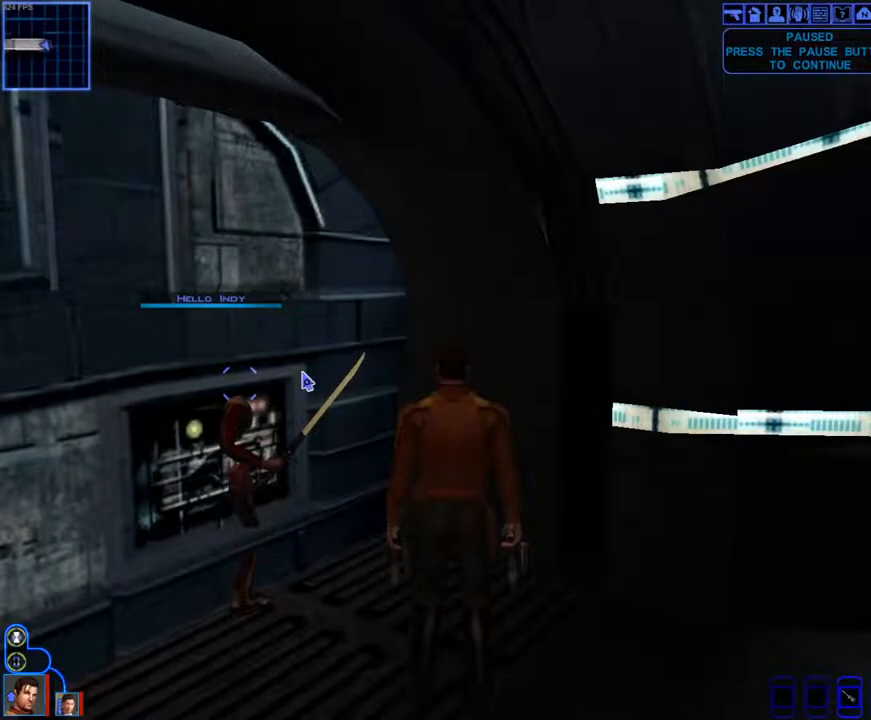
{"keys": [], "mouse": [], "events": [[433, "tab", "down"], [500, "tab", "up"]]}
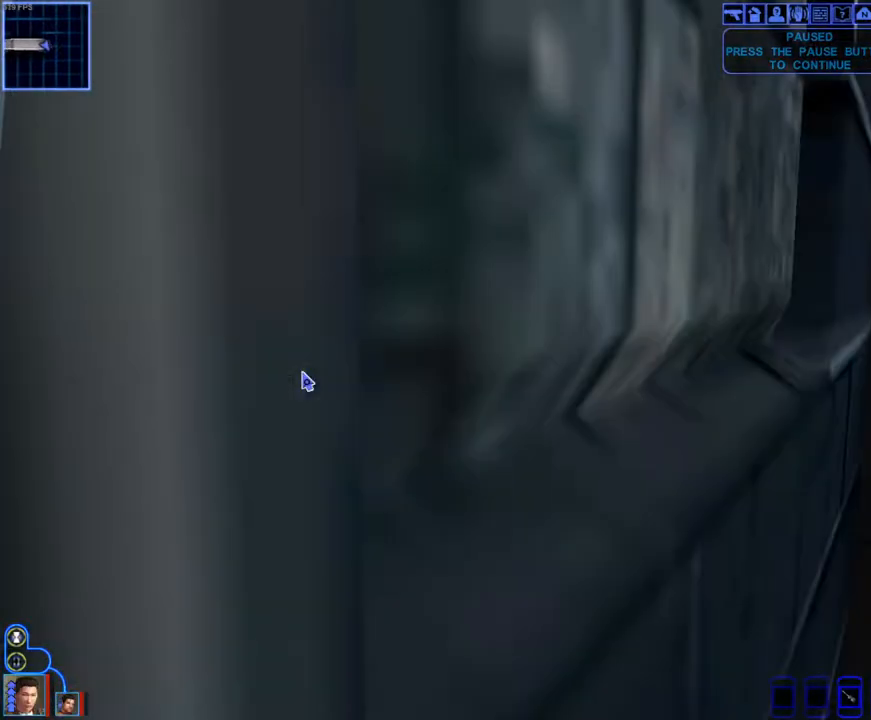
{"keys": [], "mouse": [], "events": []}
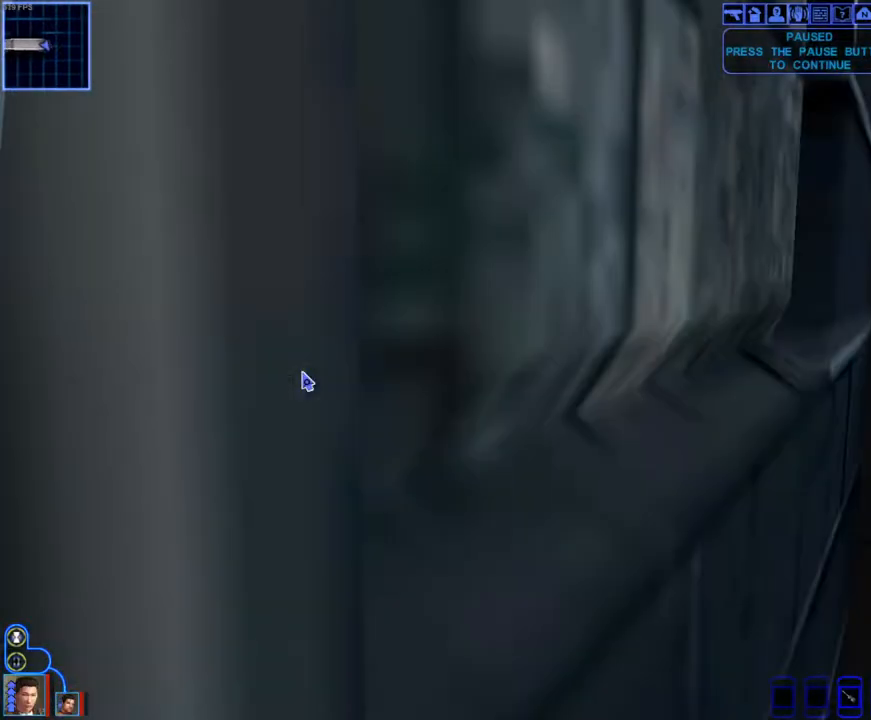
{"keys": [], "mouse": [], "events": []}
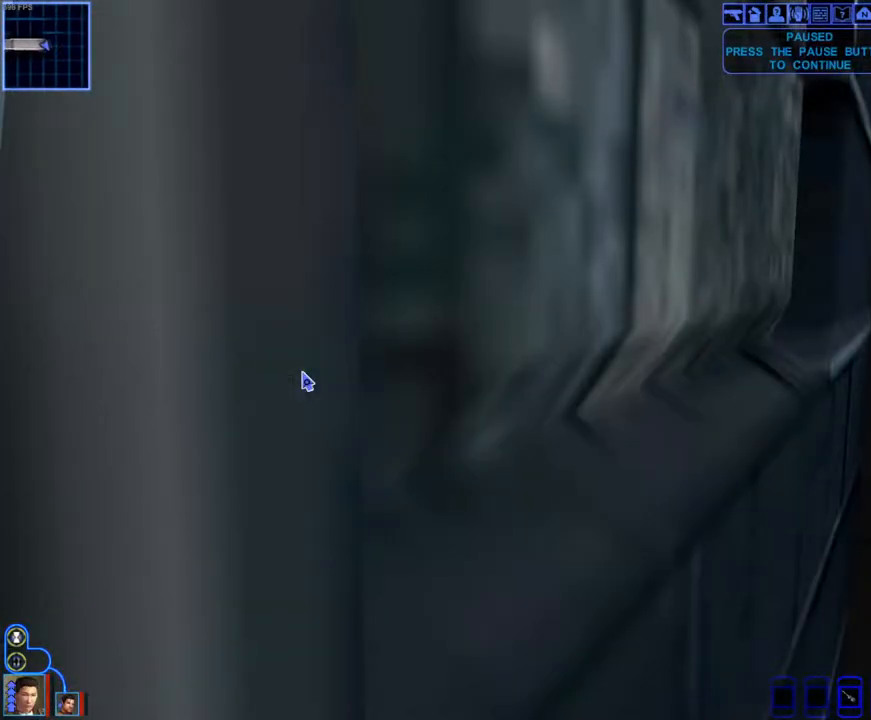
{"keys": [], "mouse": [], "events": [[267, "space", "down"], [333, "space", "up"]]}
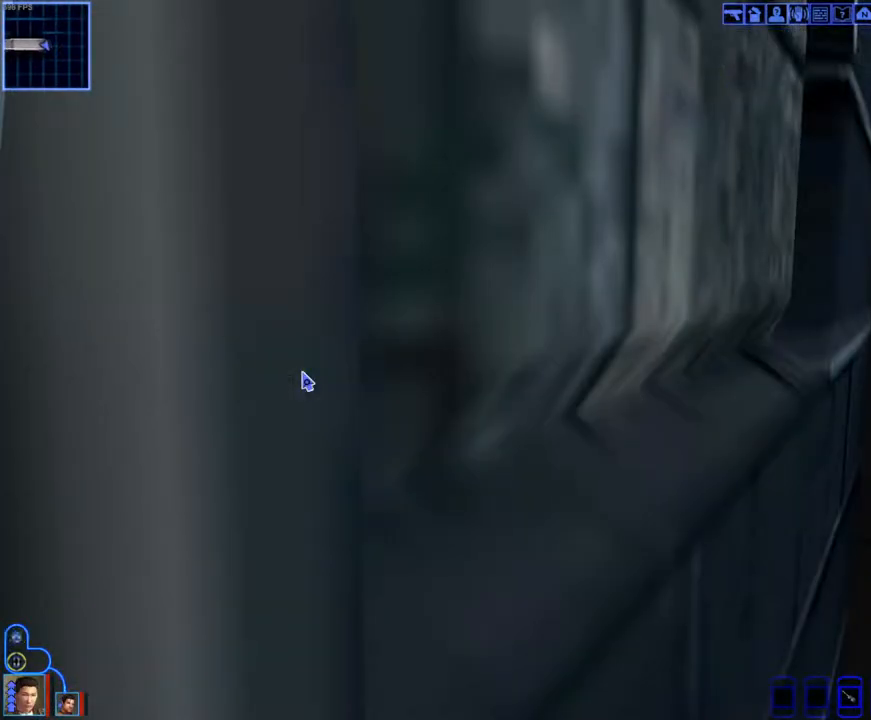
{"keys": [], "mouse": [], "events": []}
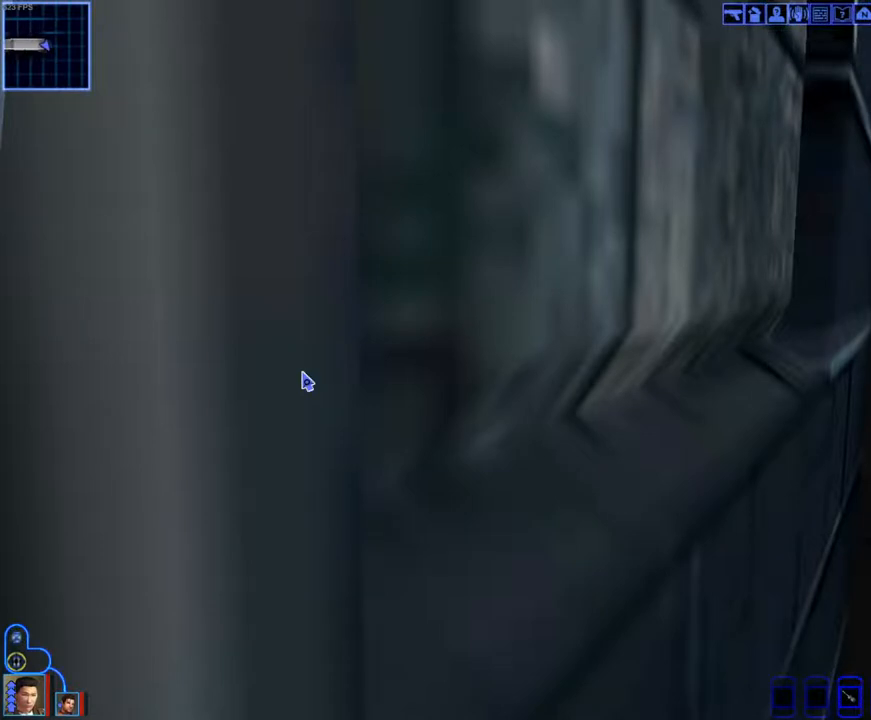
{"keys": [], "mouse": [], "events": [[133, "f4", "down"], [233, "f4", "up"]]}
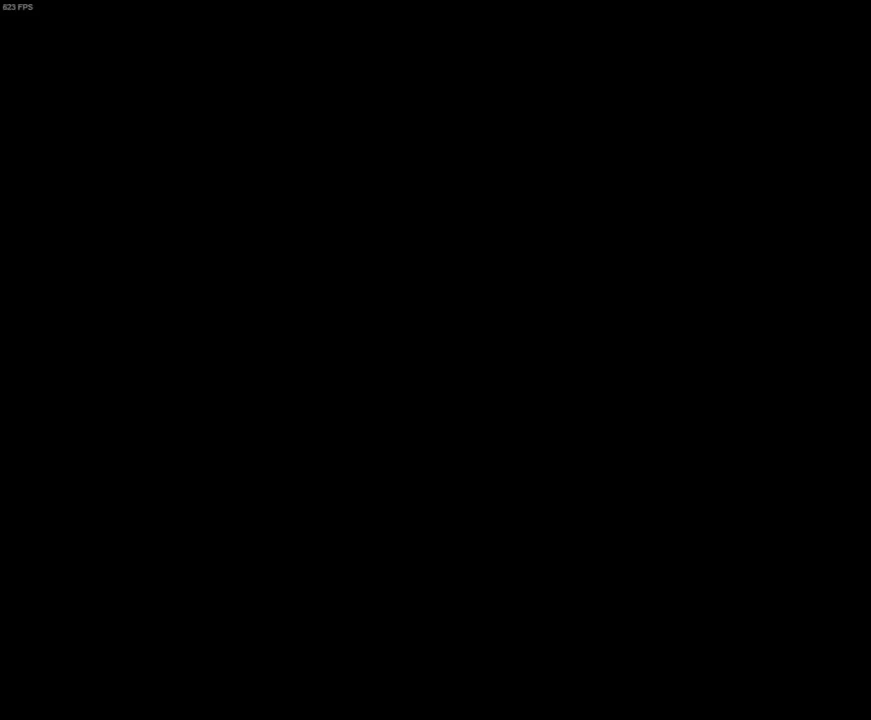
{"keys": [], "mouse": [], "events": [[433, "f5", "down"], [500, "f5", "up"]]}
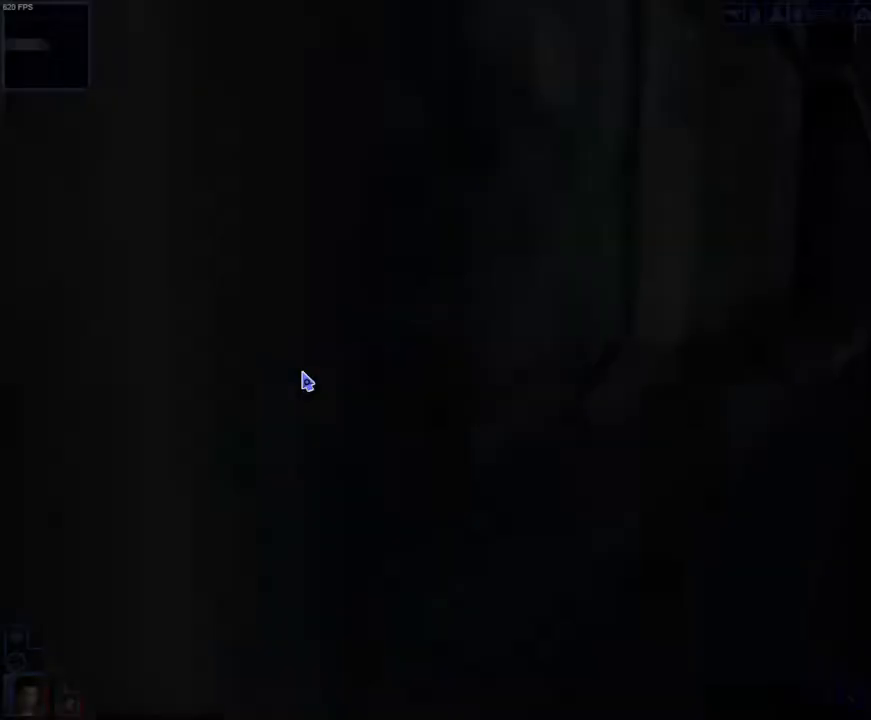
{"keys": [], "mouse": [], "events": [[67, "f5", "down"], [133, "f5", "up"], [200, "f5", "down"], [267, "f5", "up"]]}